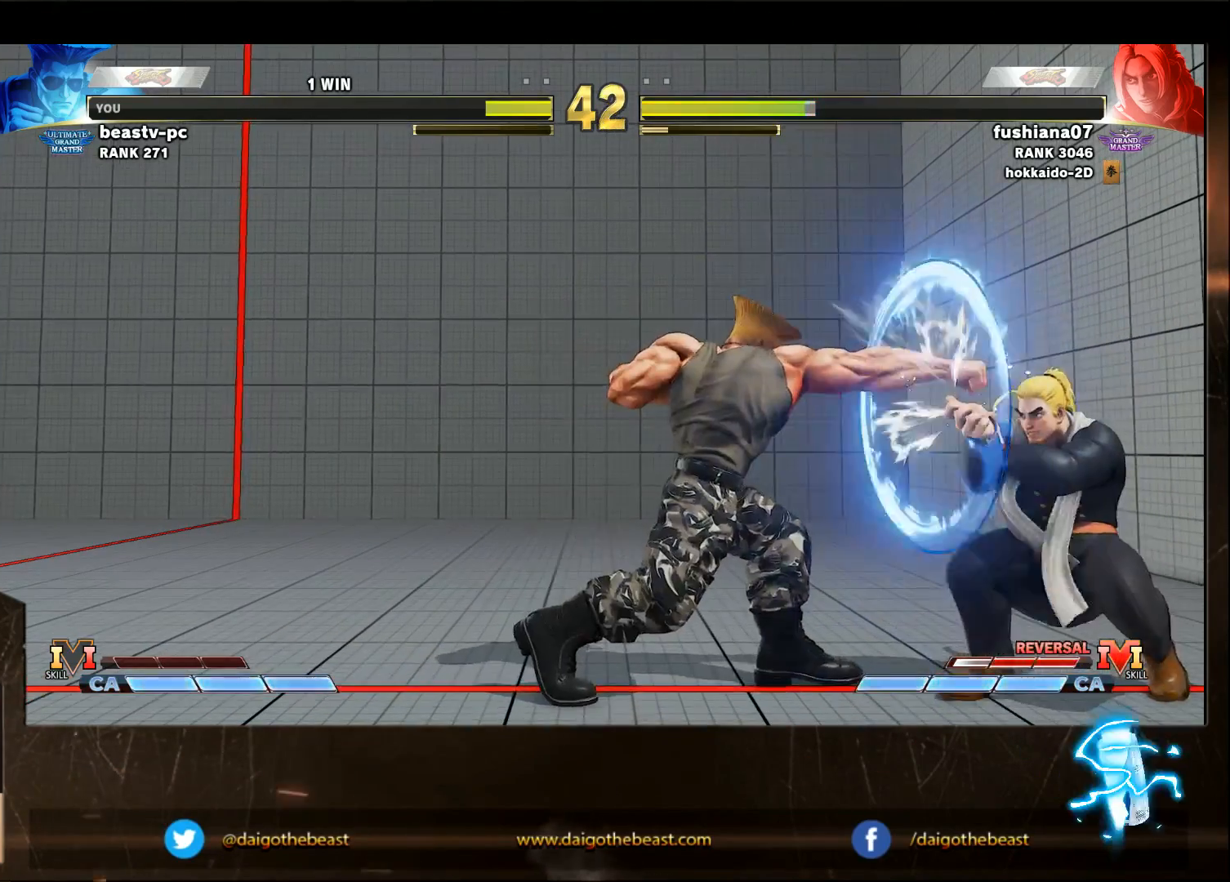
Gameplay with a controller (arcade stick); each line is a JSON object with the inputs held at the frame after it. "events" lists button and stick changes between this image and that frame as [ms after this image, input, new state], when the widget could be followed in between. Not read: L3 R3.
{"buttons": ["R1"], "left_stick": "down-left", "events": [[467, "R1", "down"]]}
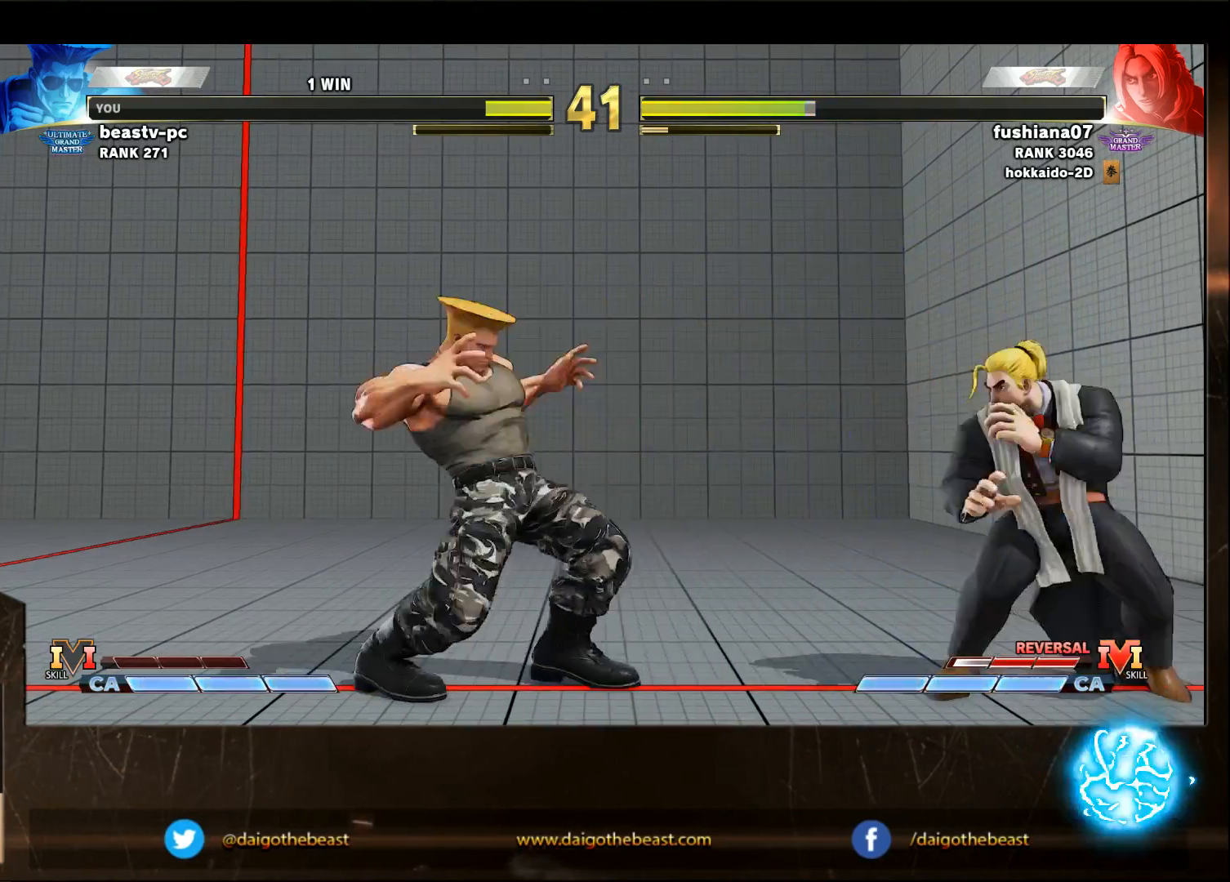
{"buttons": [], "left_stick": "right", "events": [[33, "R1", "up"], [500, "left_stick", "right"]]}
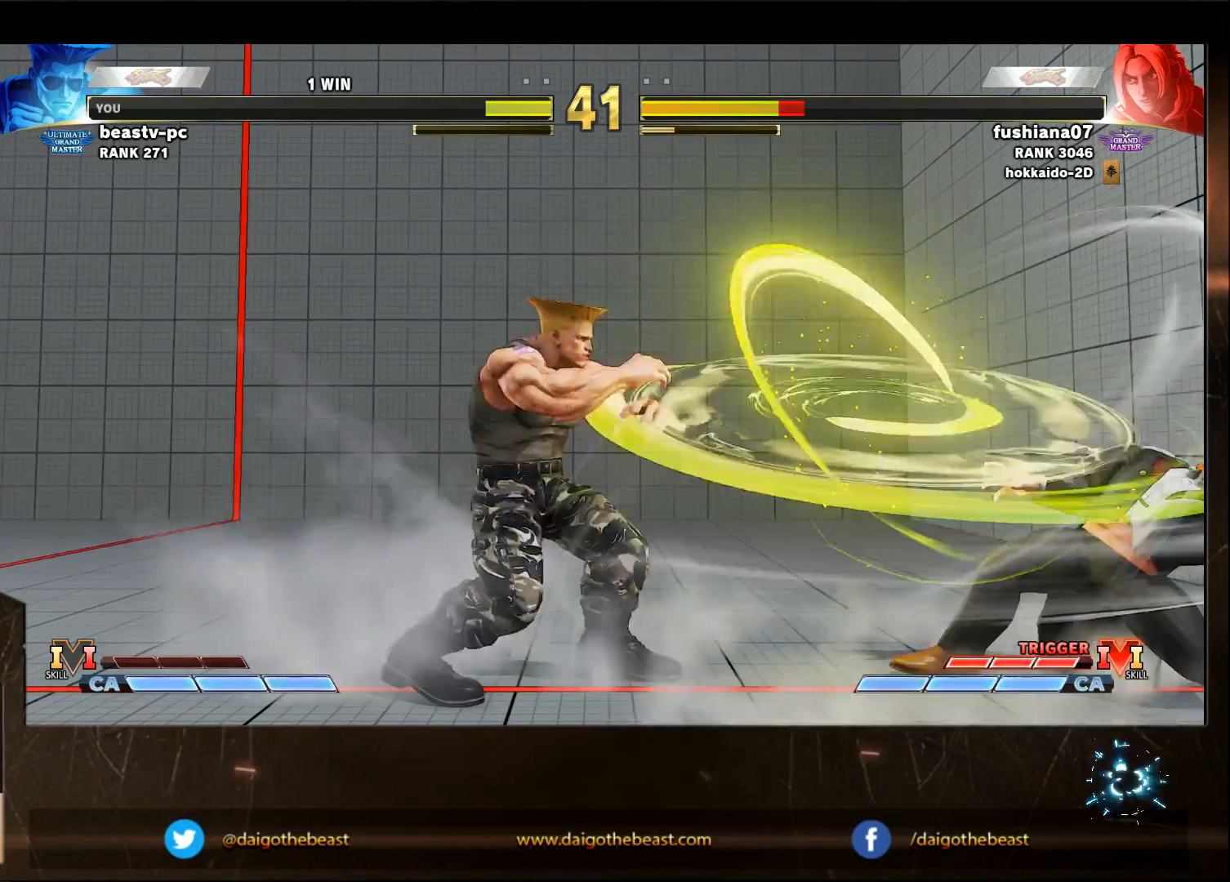
{"buttons": [], "left_stick": "down-left", "events": [[333, "R2", "down"], [333, "left_stick", "down-left"], [433, "R2", "up"]]}
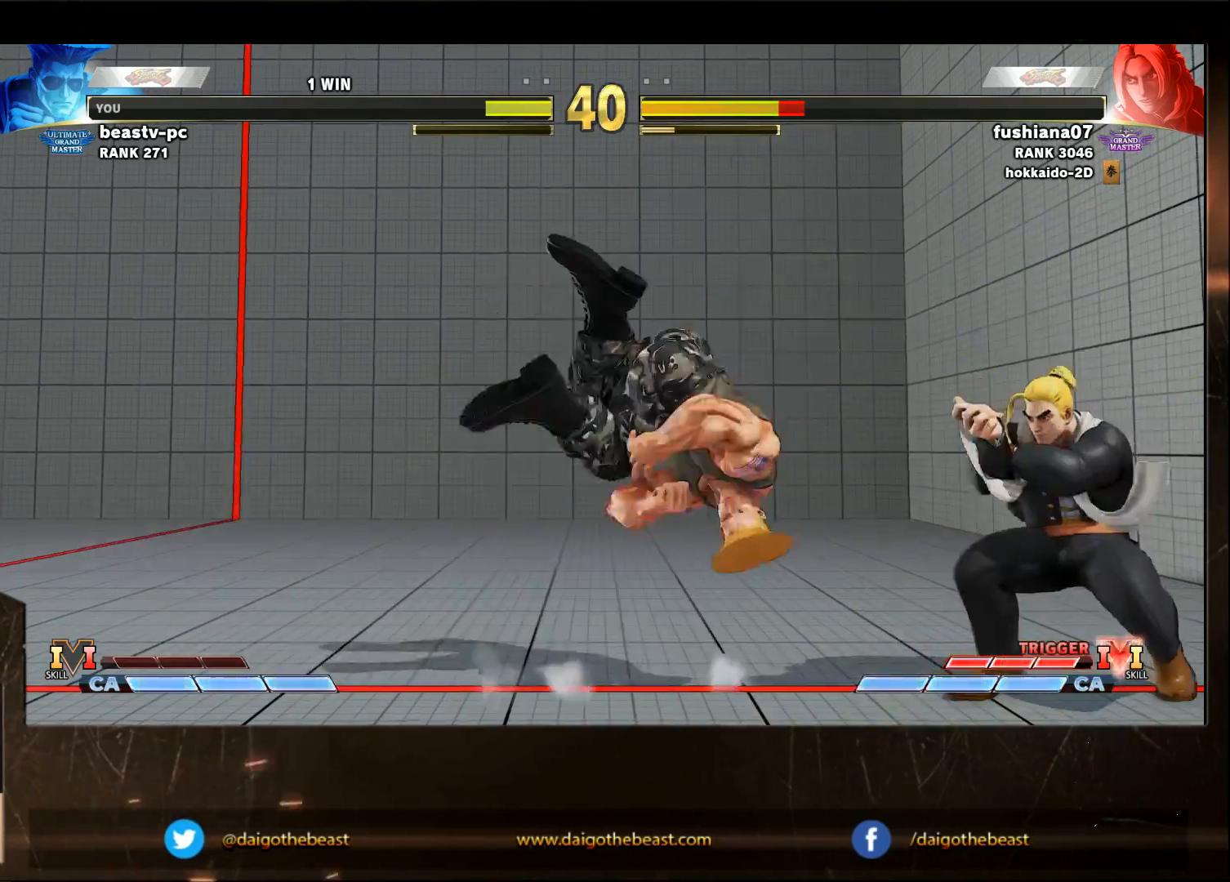
{"buttons": [], "left_stick": "down-left", "events": []}
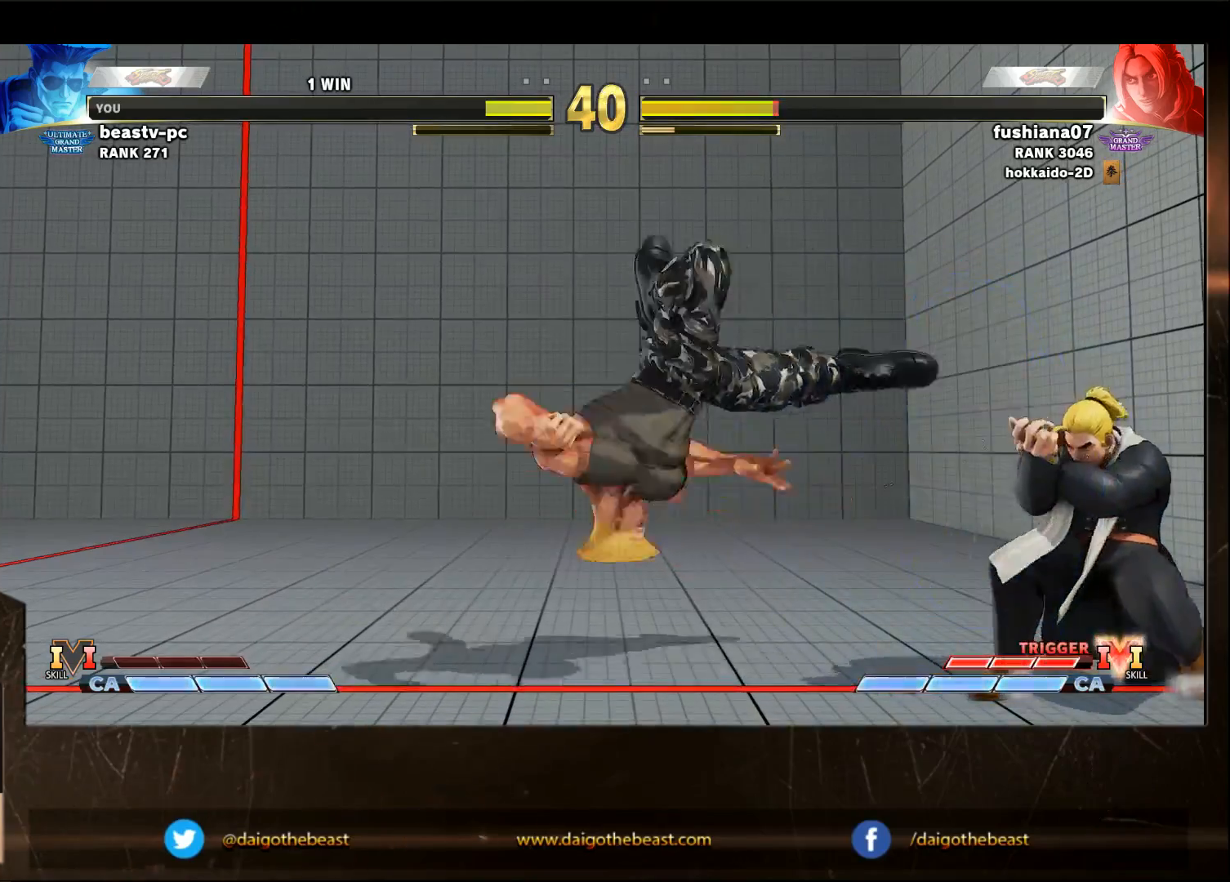
{"buttons": [], "left_stick": "down-left", "events": [[33, "left_stick", "left"], [333, "left_stick", "down-left"]]}
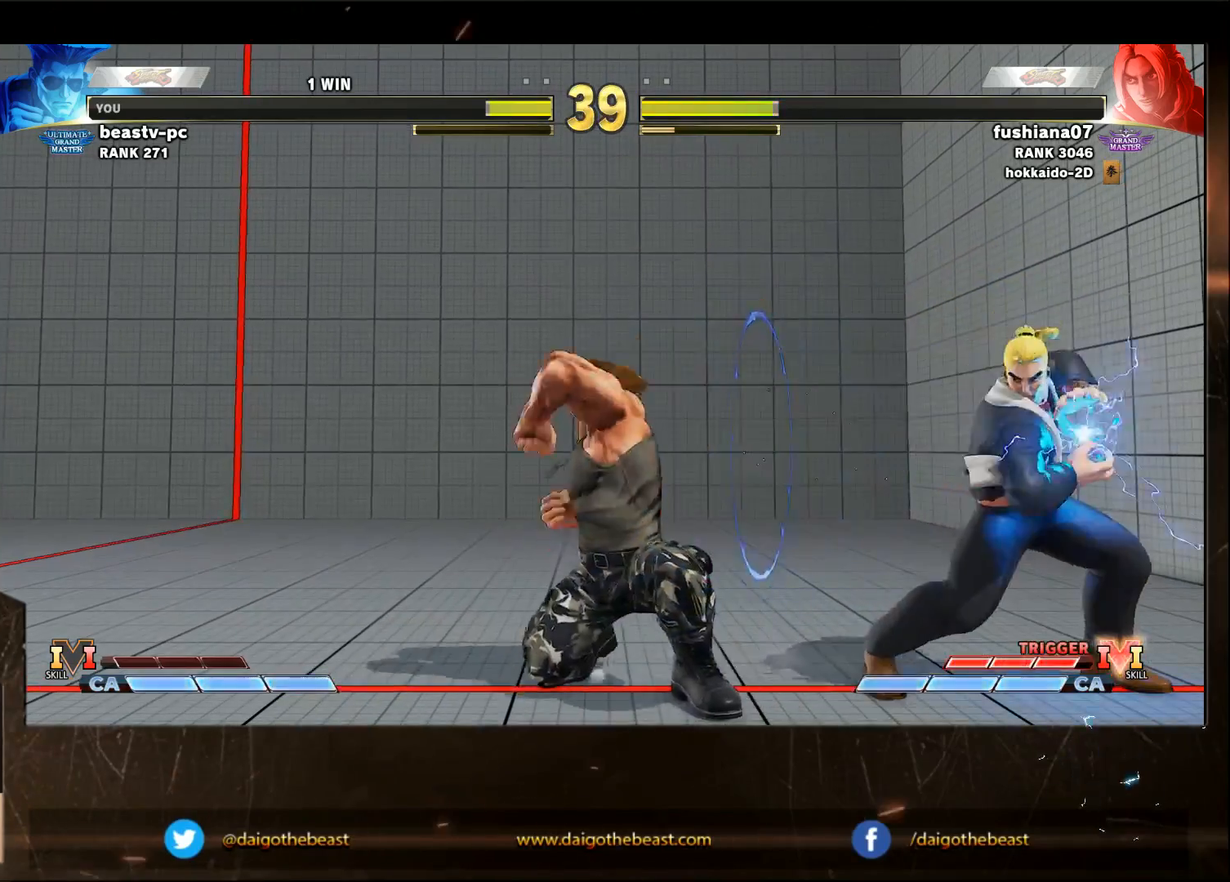
{"buttons": [], "left_stick": "down-left", "events": []}
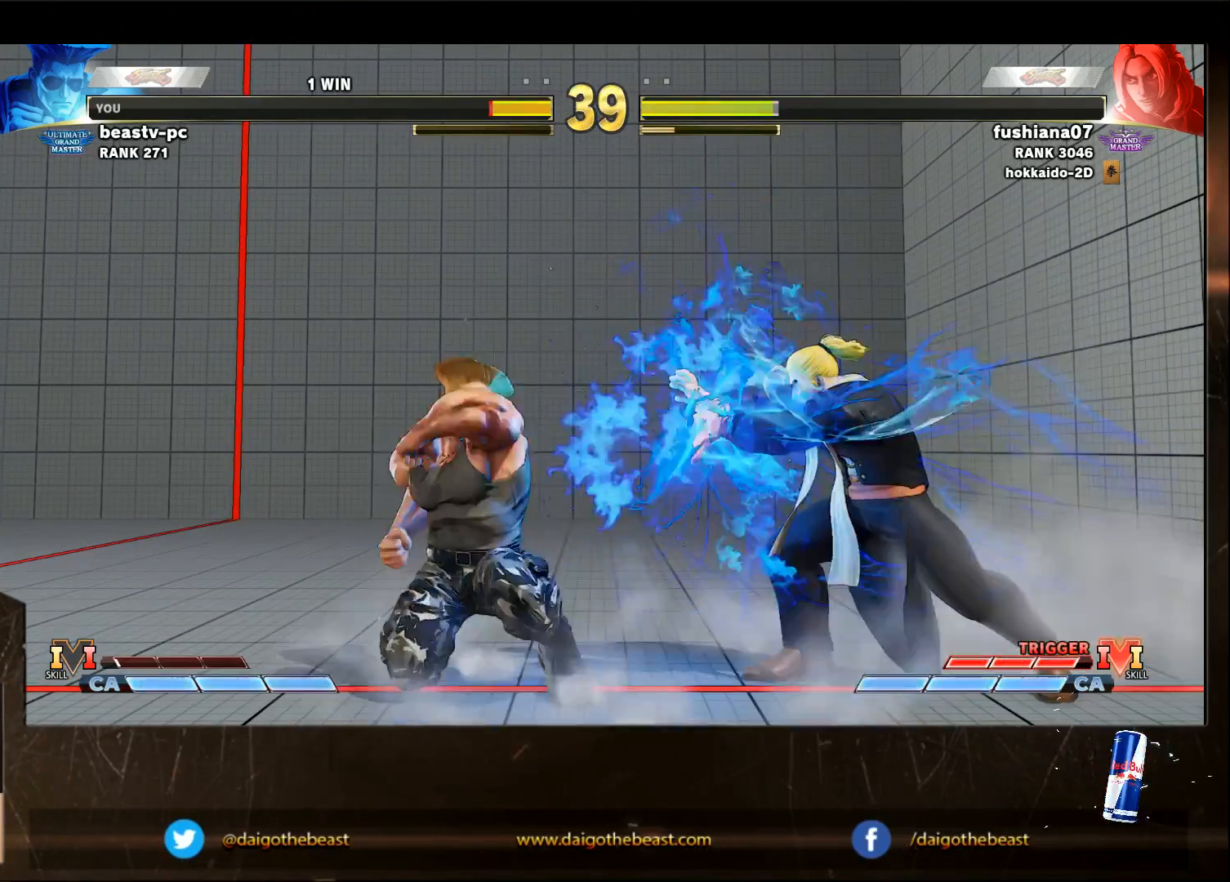
{"buttons": [], "left_stick": "right", "events": [[133, "left_stick", "right"]]}
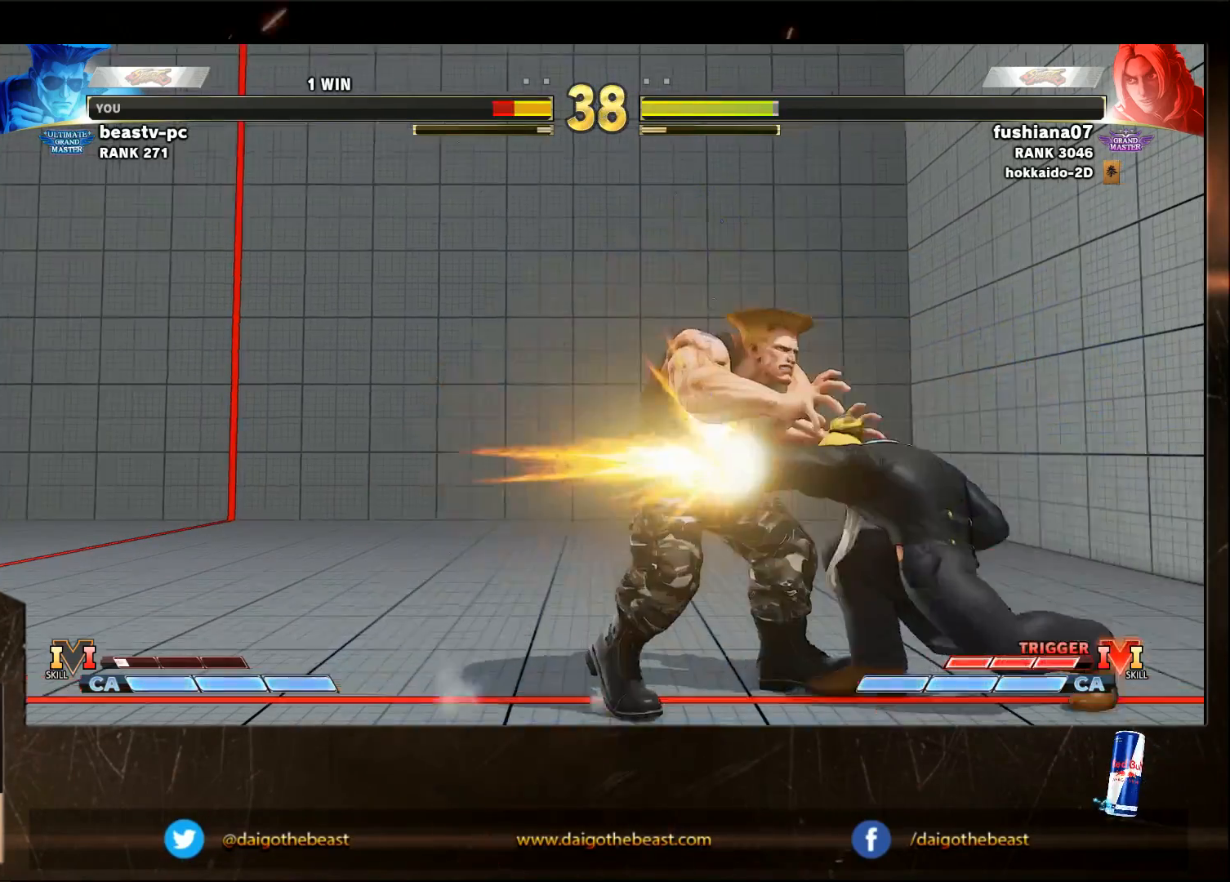
{"buttons": [], "left_stick": "down-left", "events": [[133, "left_stick", "down-left"]]}
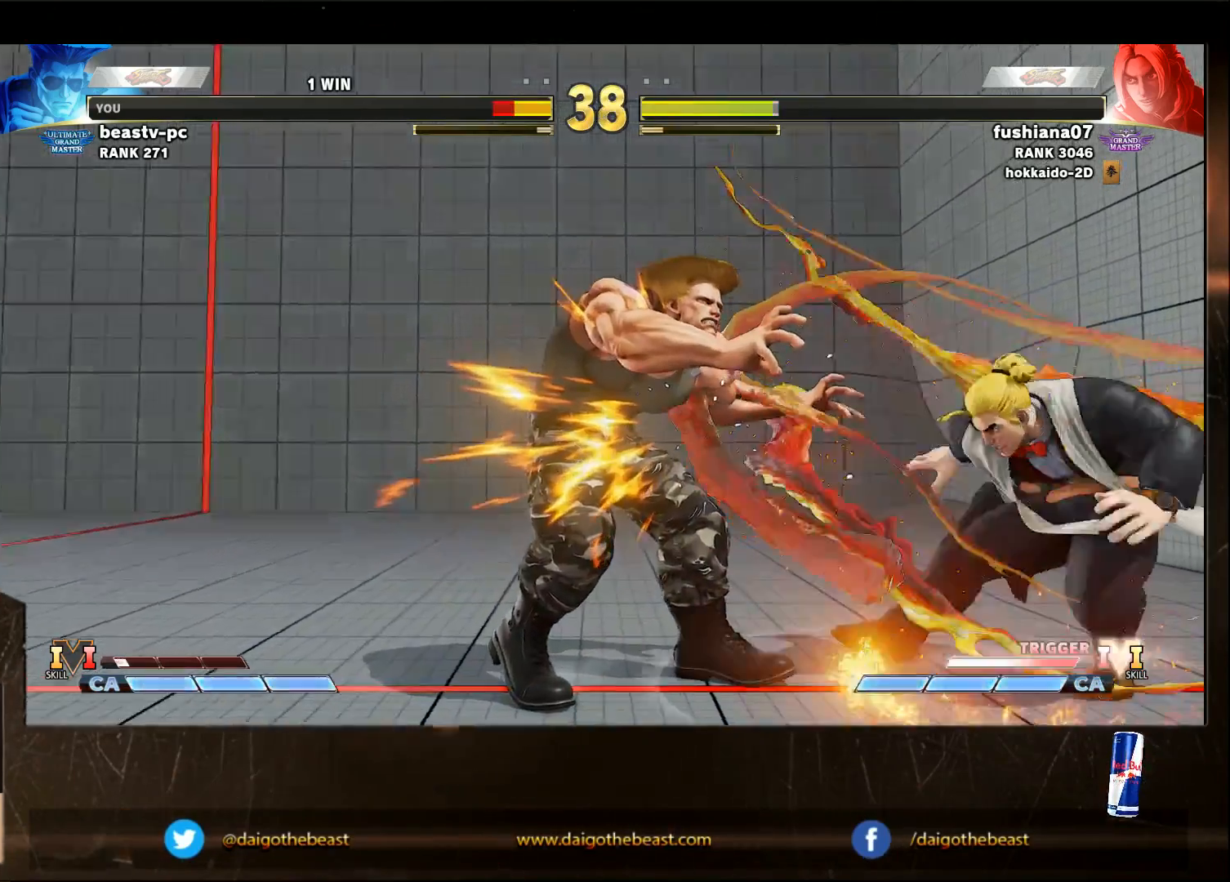
{"buttons": [], "left_stick": "down-left", "events": []}
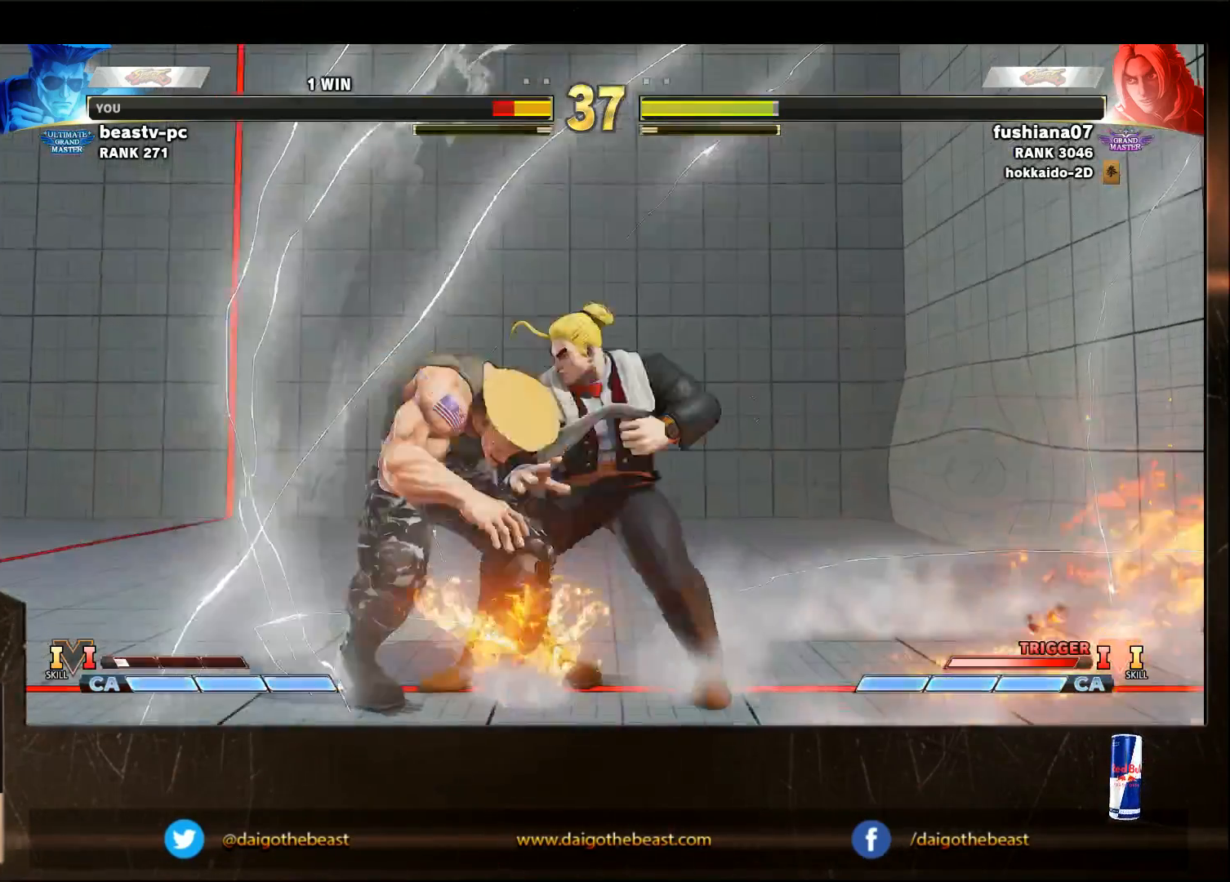
{"buttons": [], "left_stick": "down-left", "events": []}
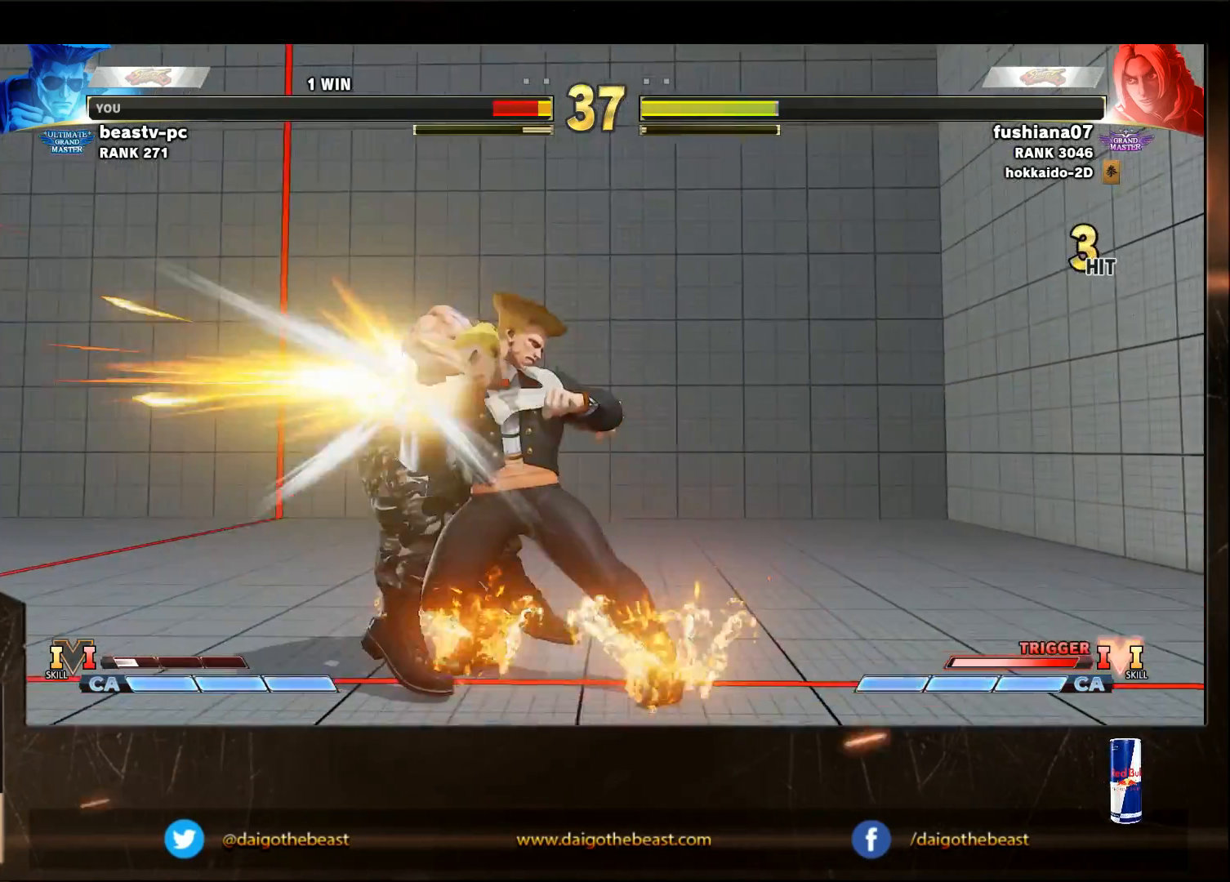
{"buttons": [], "left_stick": "center", "events": [[233, "left_stick", "center"]]}
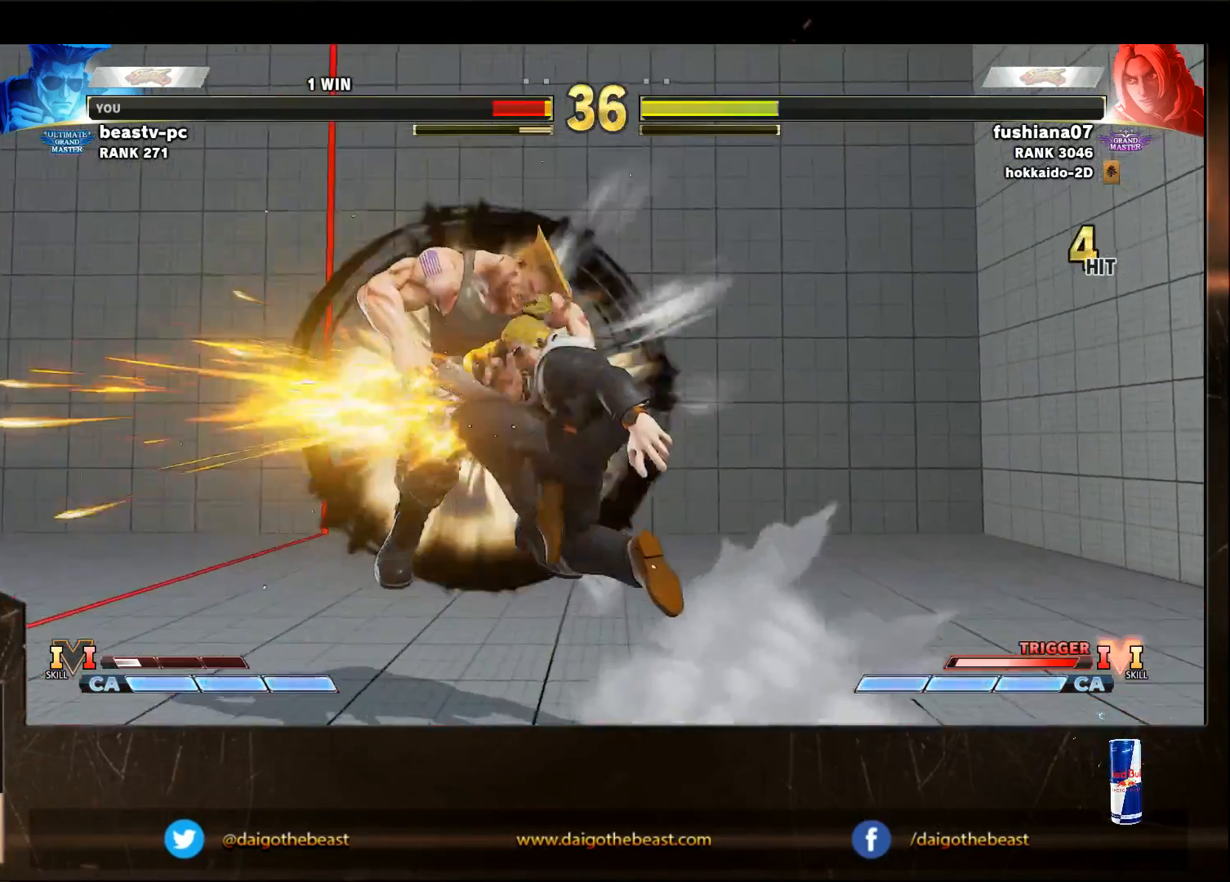
{"buttons": [], "left_stick": "center", "events": [[33, "CIRCLE", "down"], [33, "L2", "down"], [100, "L2", "up"], [133, "CIRCLE", "up"], [233, "CIRCLE", "down"], [233, "L2", "down"], [267, "L2", "up"], [333, "CIRCLE", "up"], [433, "CIRCLE", "down"], [500, "CIRCLE", "up"]]}
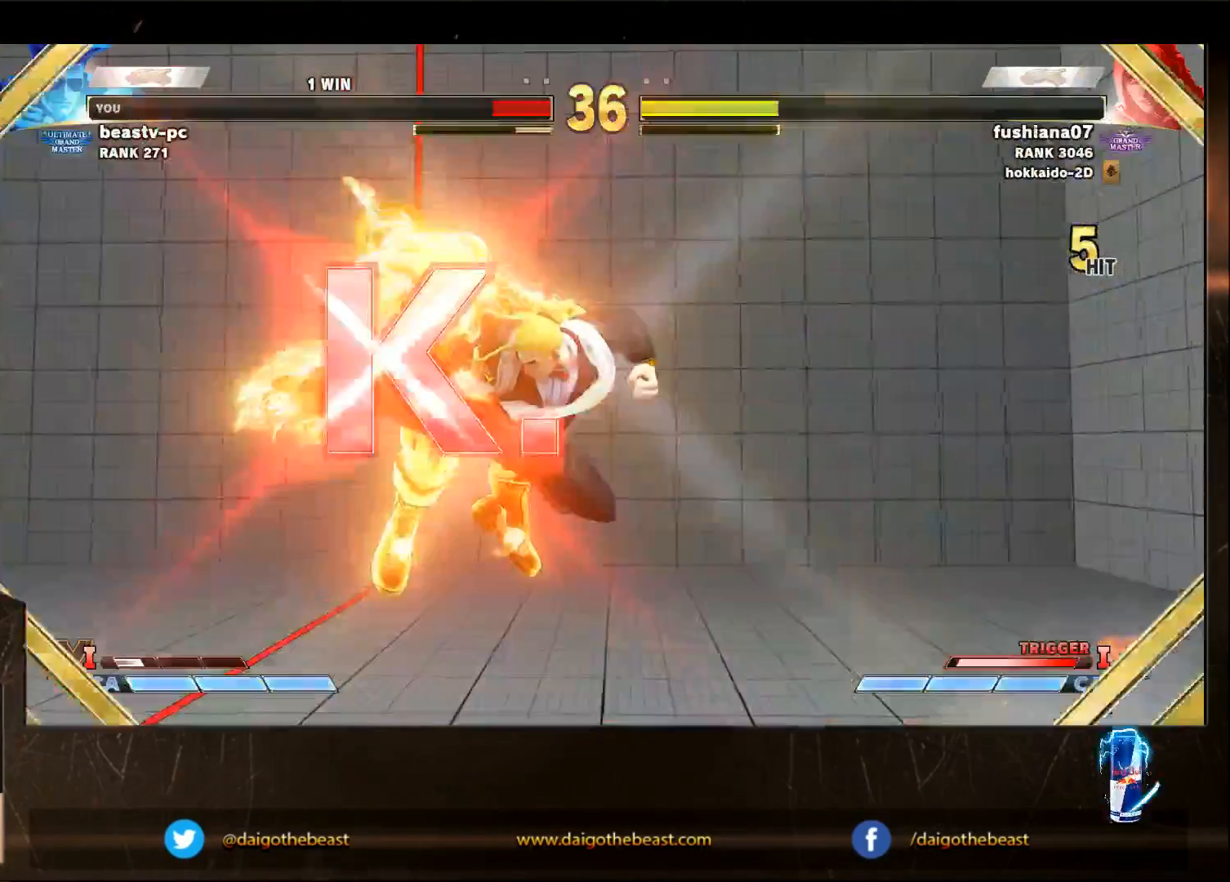
{"buttons": [], "left_stick": "center", "events": [[33, "CIRCLE", "down"], [33, "L2", "down"], [133, "L2", "up"], [233, "CIRCLE", "up"]]}
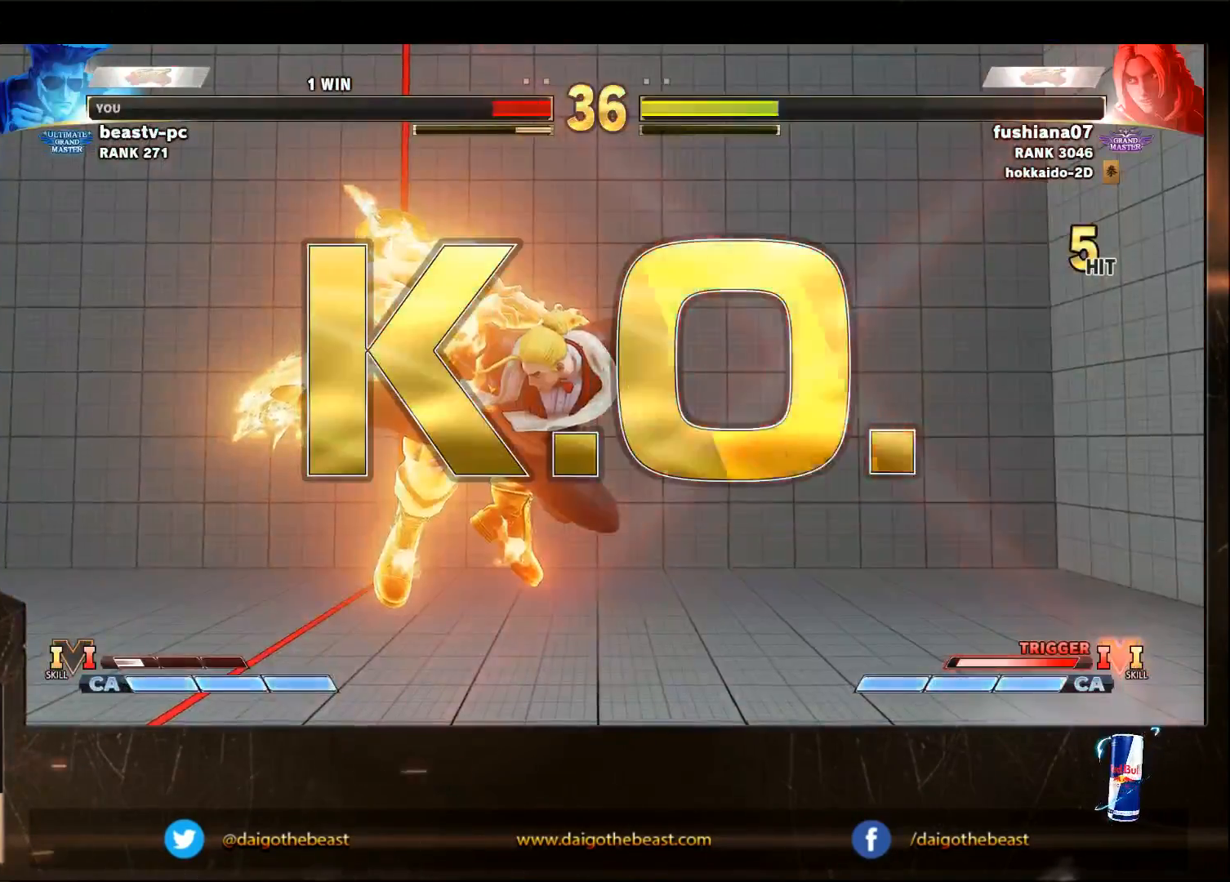
{"buttons": [], "left_stick": "center", "events": []}
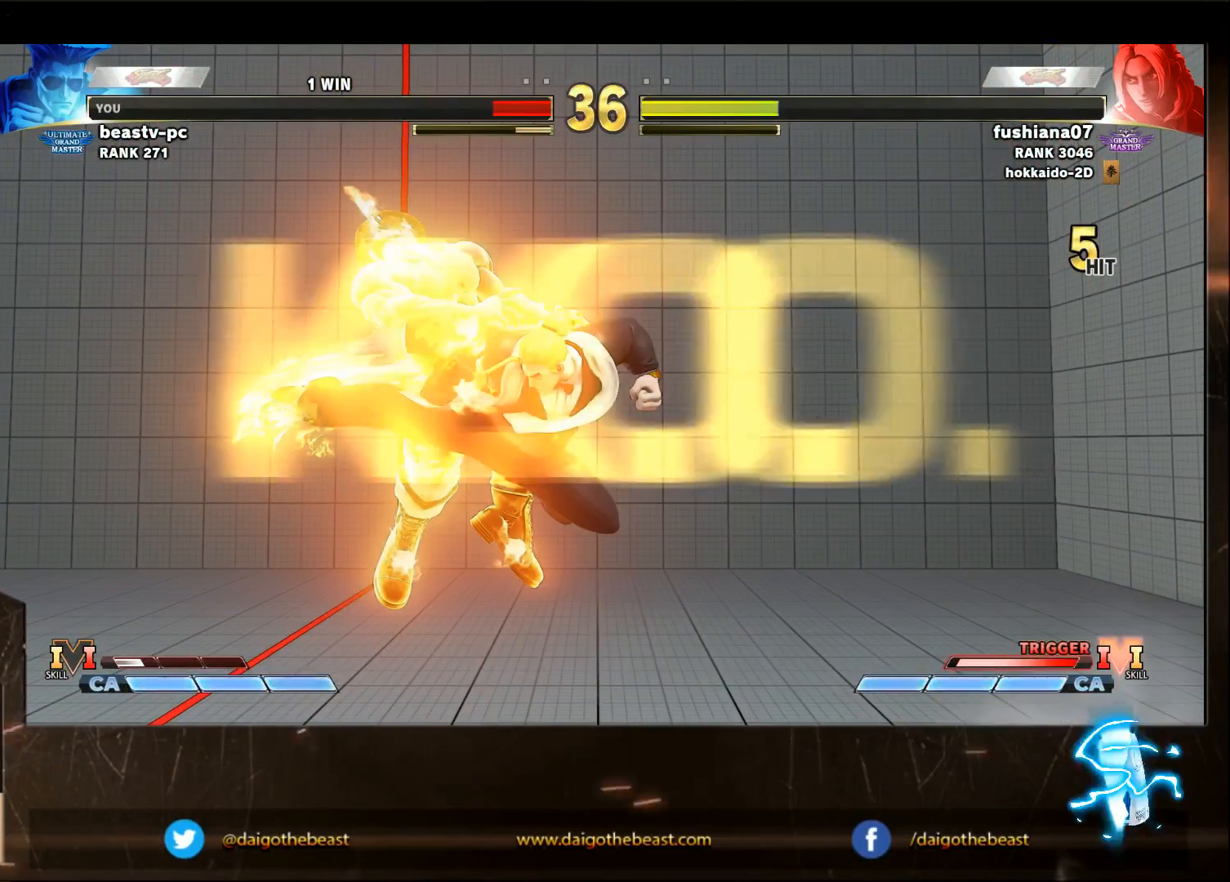
{"buttons": [], "left_stick": "center", "events": []}
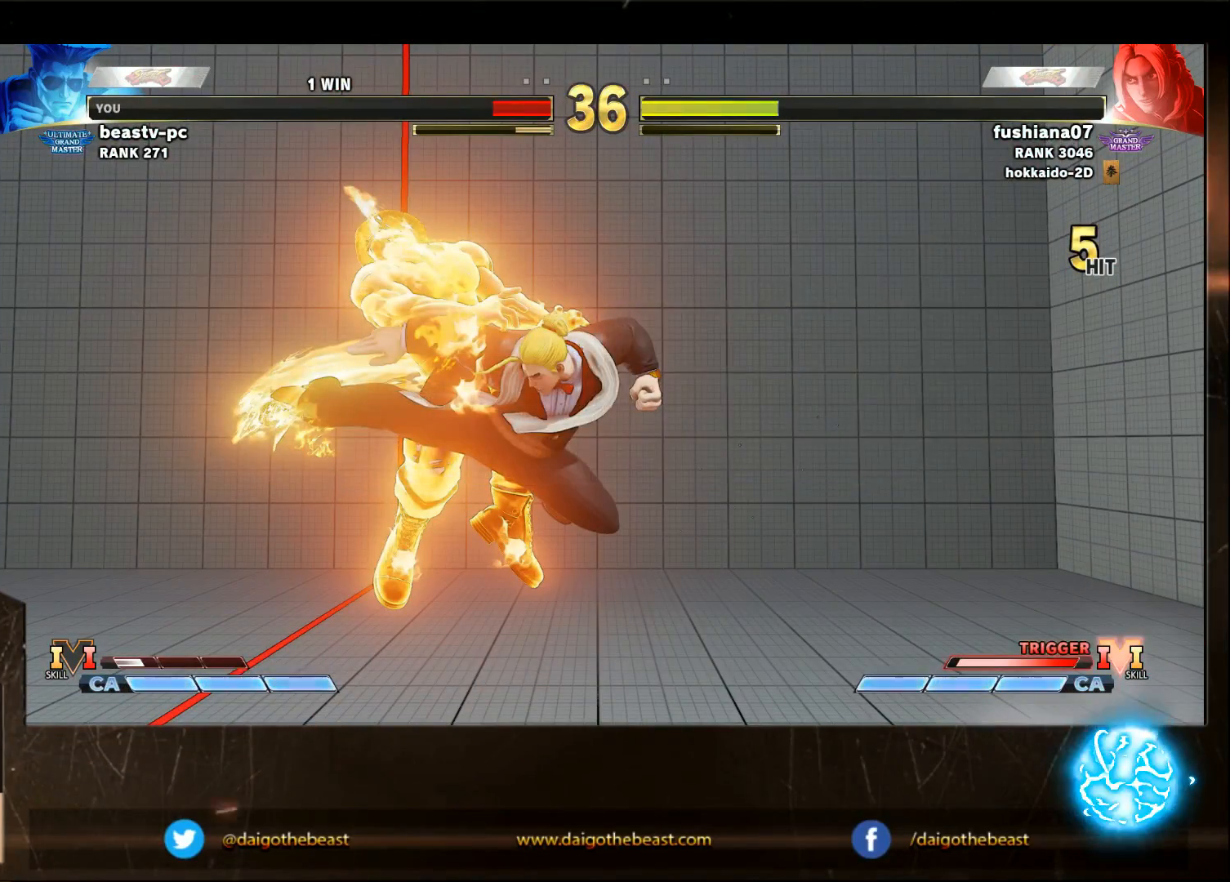
{"buttons": [], "left_stick": "center", "events": []}
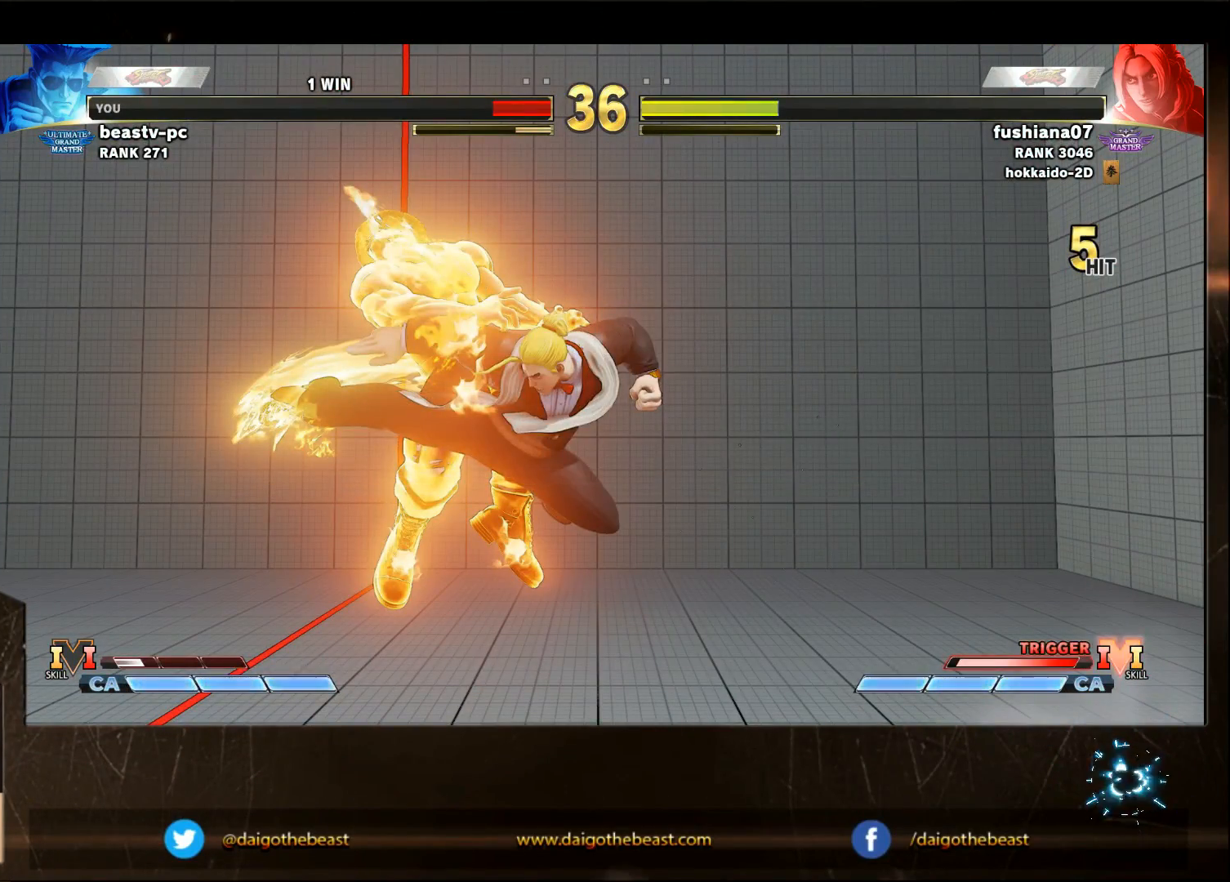
{"buttons": [], "left_stick": "center", "events": []}
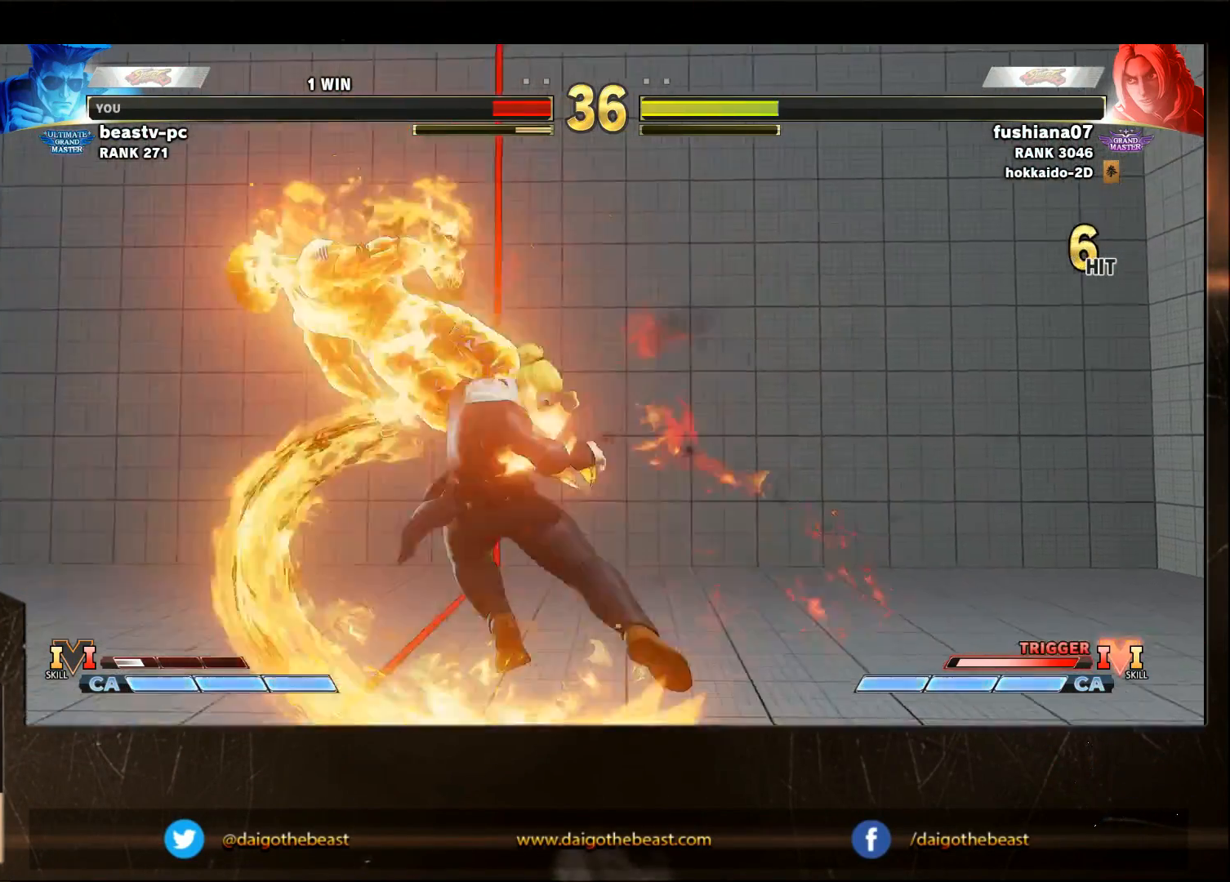
{"buttons": [], "left_stick": "center", "events": []}
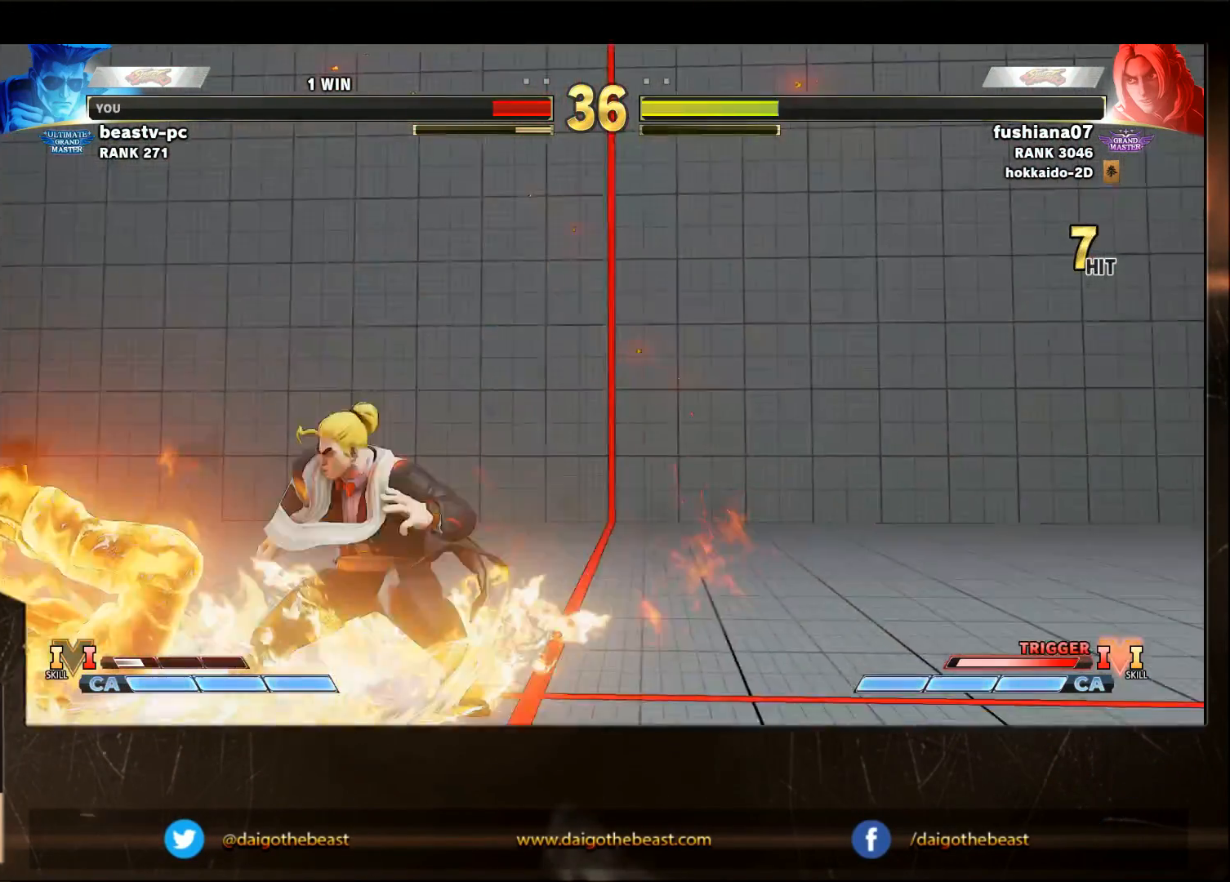
{"buttons": [], "left_stick": "center", "events": []}
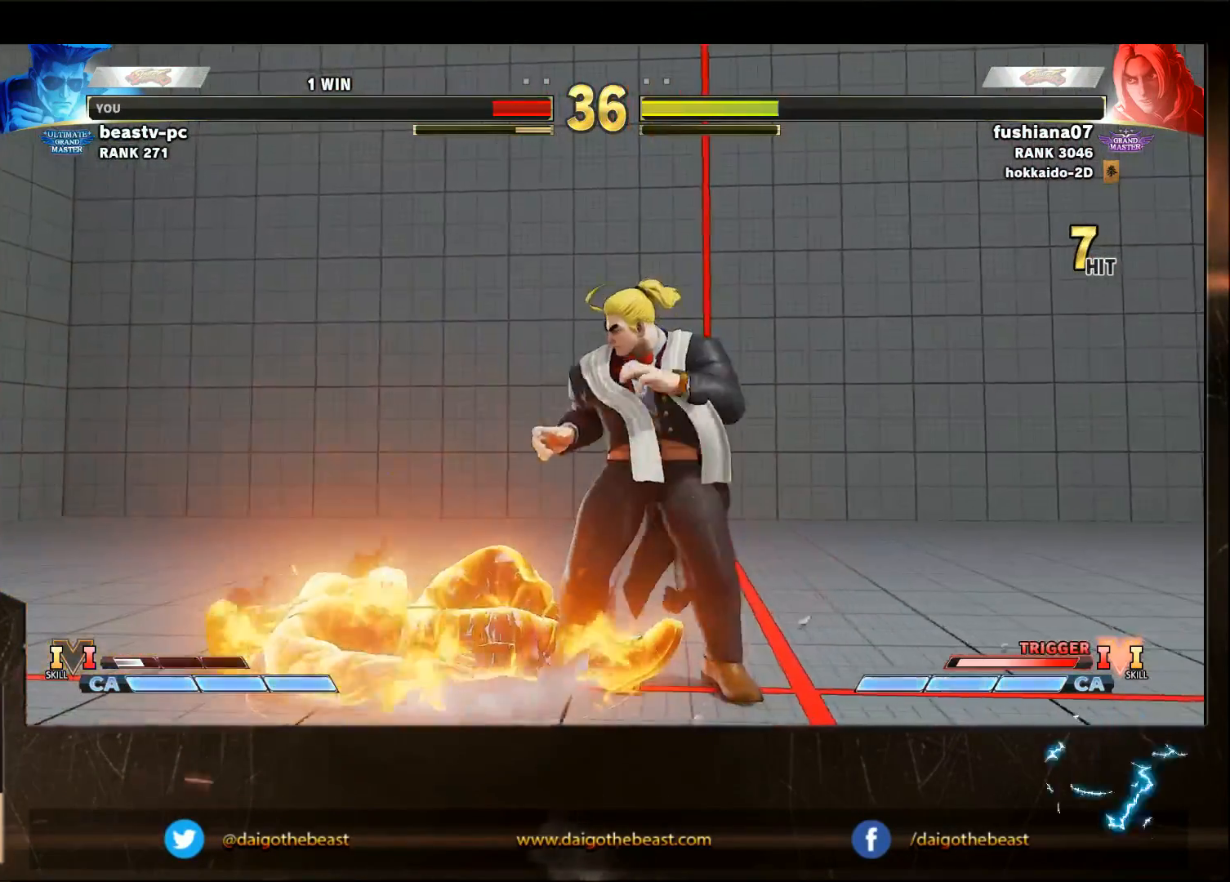
{"buttons": ["CIRCLE"], "left_stick": "center", "events": [[233, "CIRCLE", "down"]]}
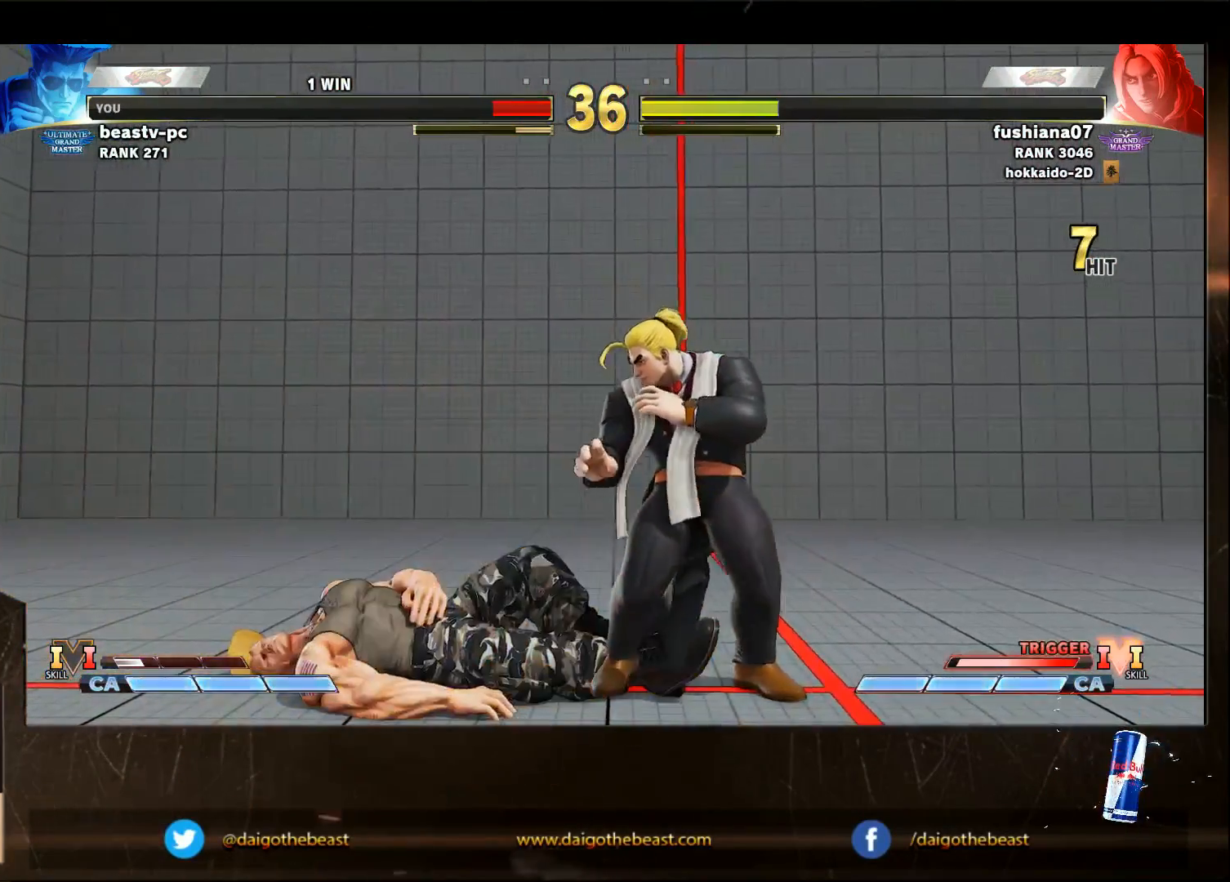
{"buttons": ["CIRCLE"], "left_stick": "center", "events": []}
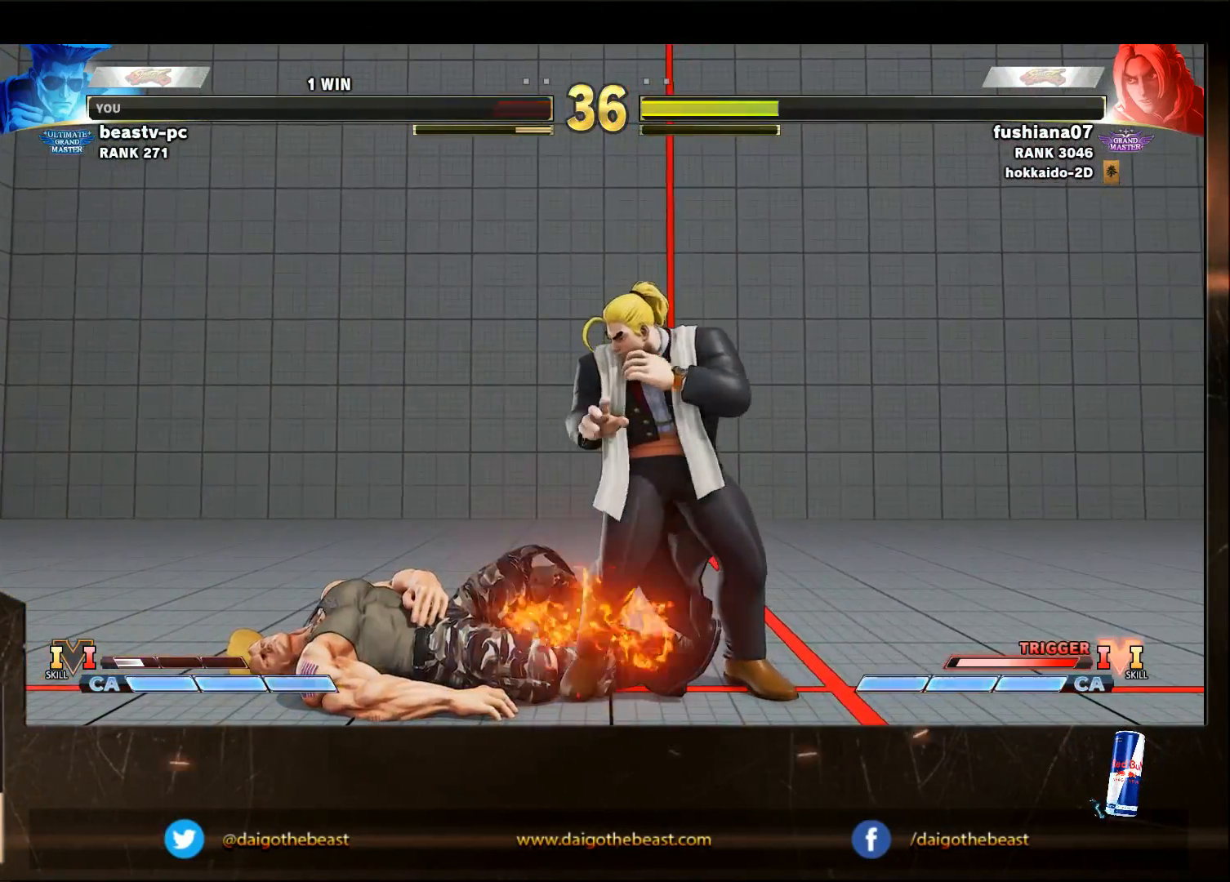
{"buttons": ["CIRCLE"], "left_stick": "center", "events": []}
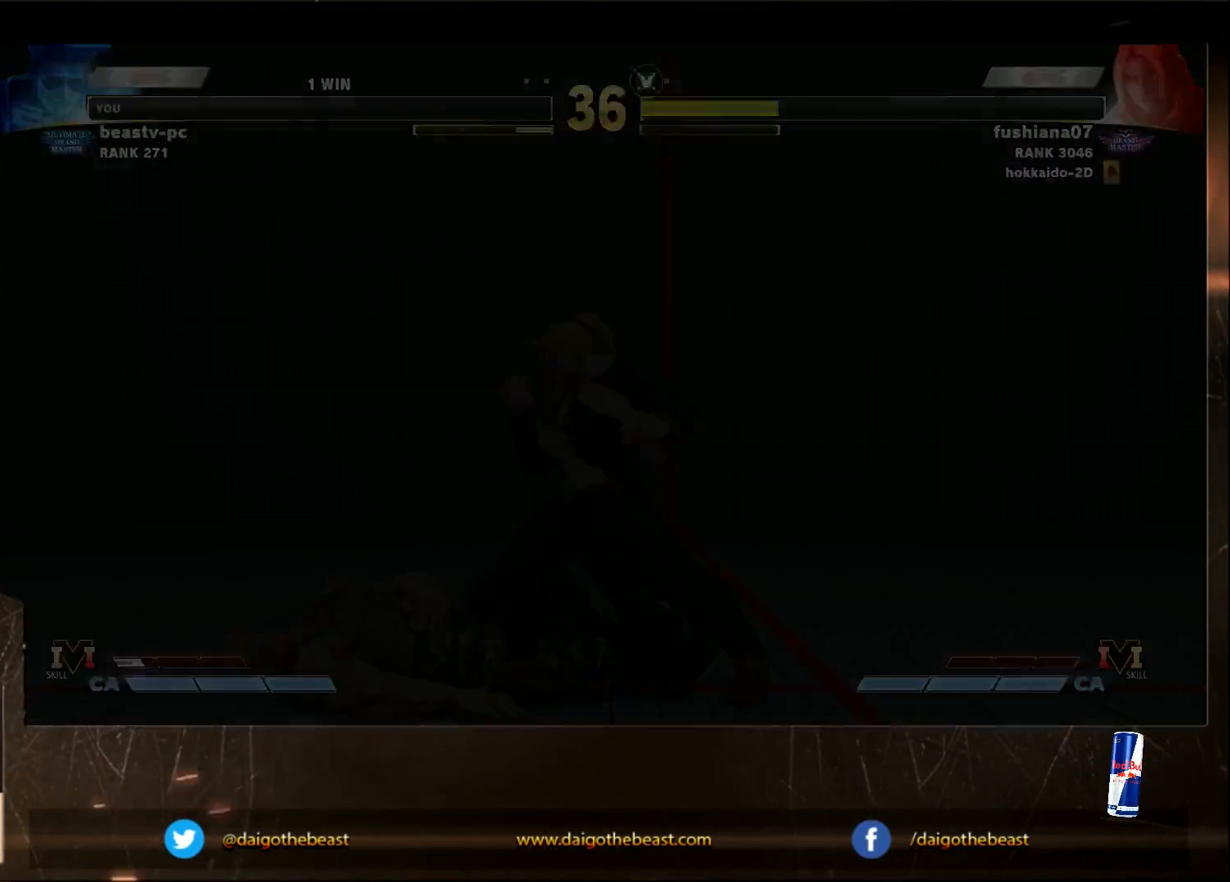
{"buttons": ["CIRCLE"], "left_stick": "center", "events": []}
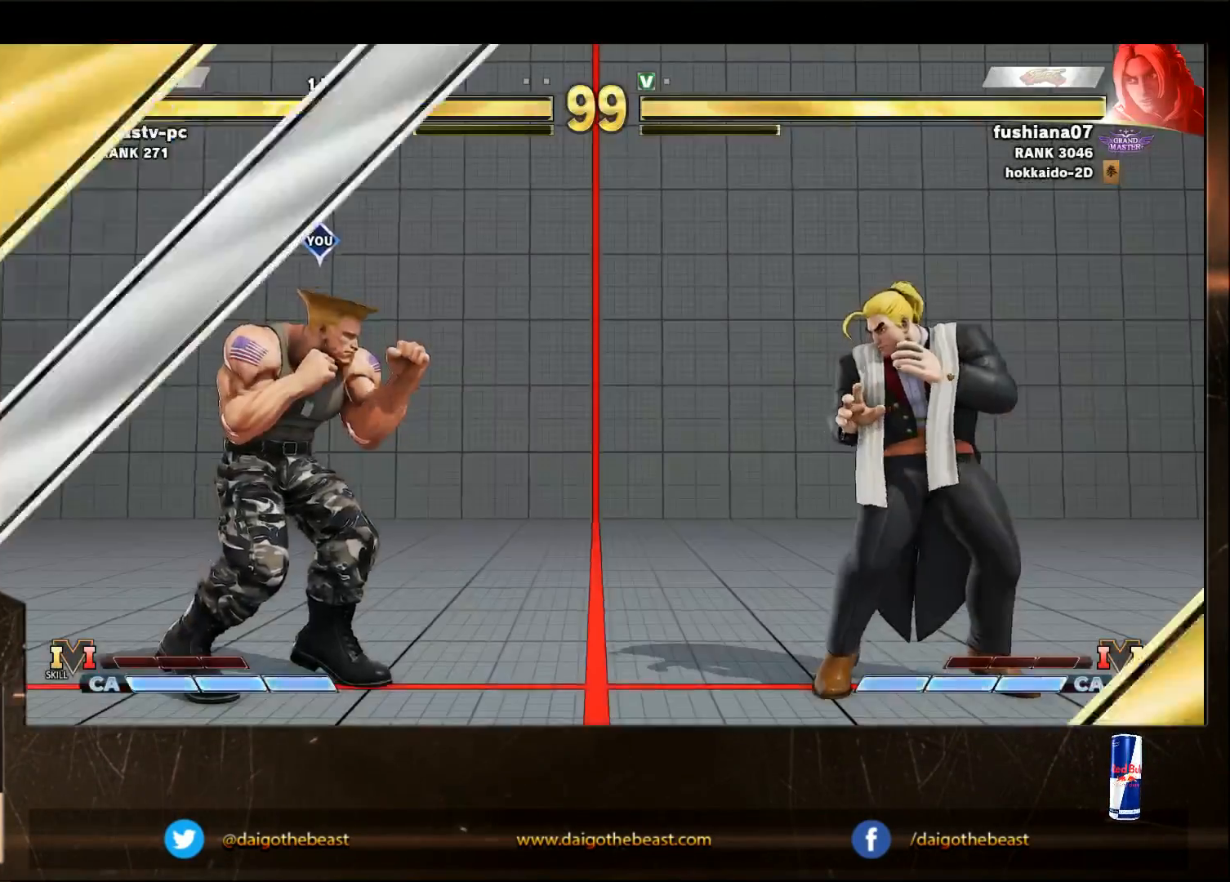
{"buttons": ["CIRCLE"], "left_stick": "center", "events": []}
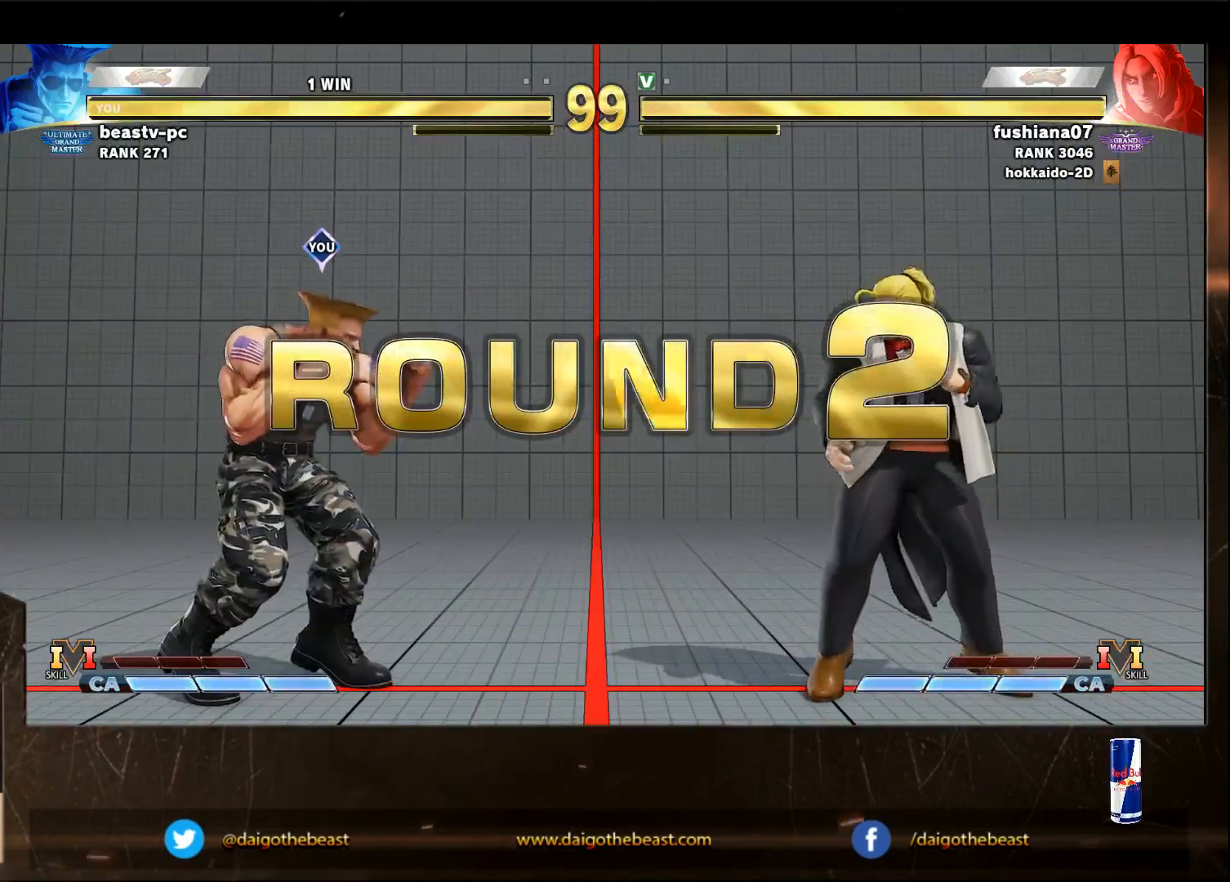
{"buttons": [], "left_stick": "center", "events": [[133, "CIRCLE", "up"]]}
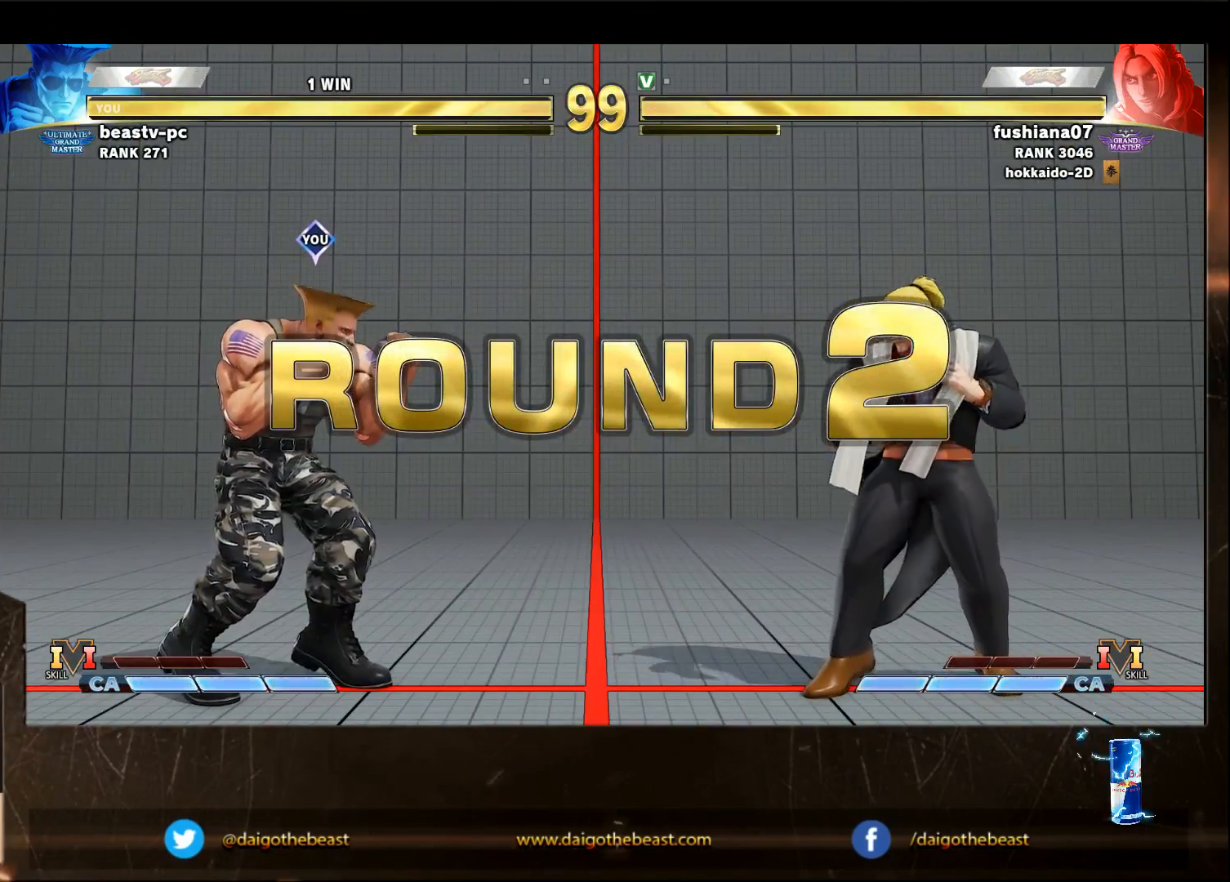
{"buttons": [], "left_stick": "down-left", "events": [[267, "left_stick", "down"], [317, "left_stick", "down-left"]]}
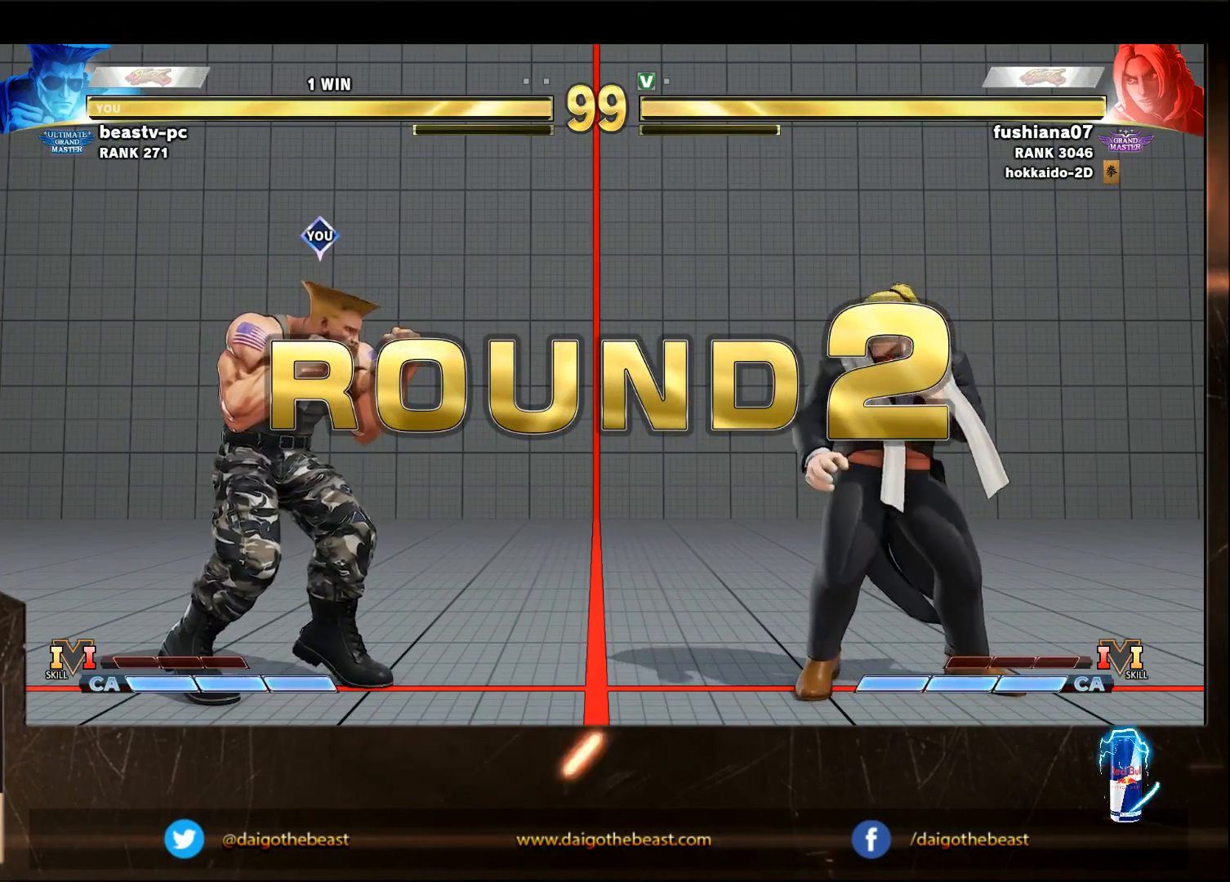
{"buttons": [], "left_stick": "down-left", "events": []}
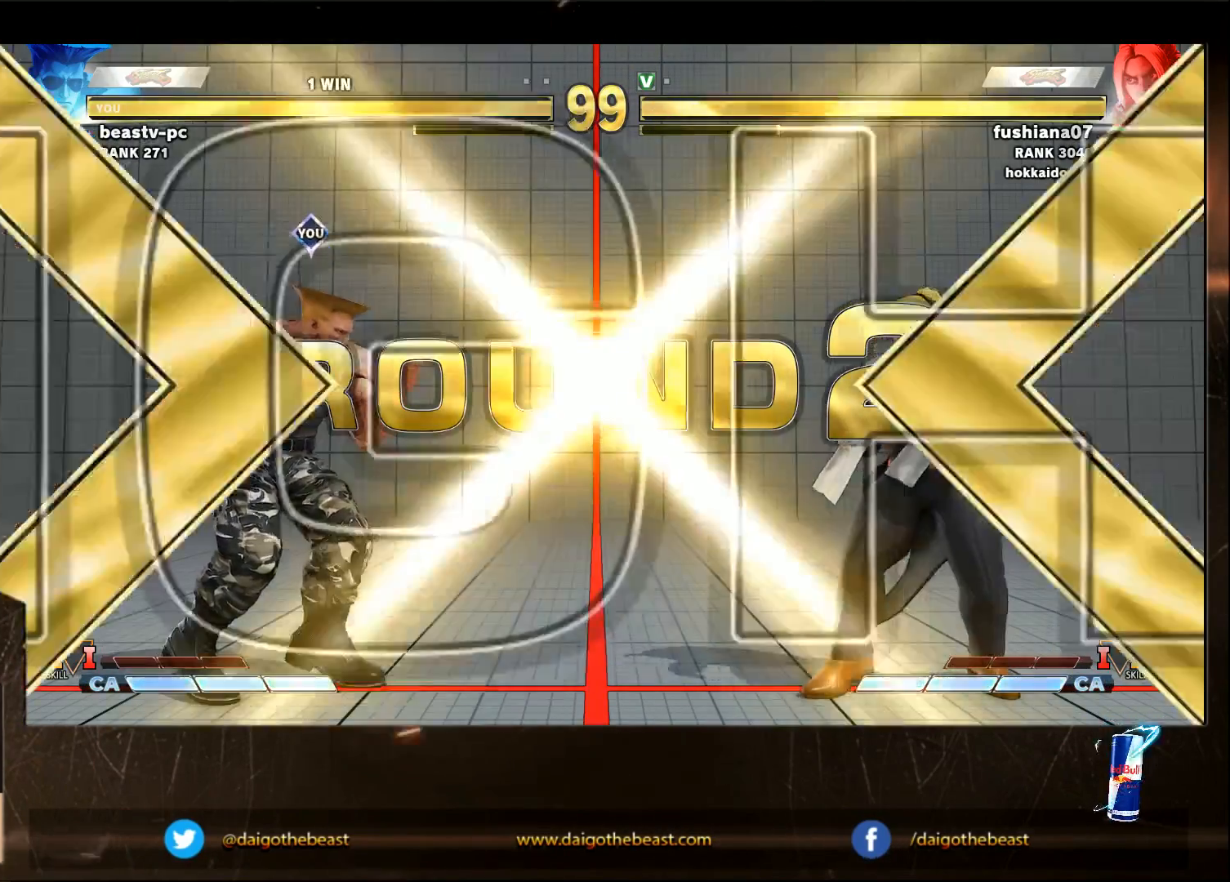
{"buttons": [], "left_stick": "down-left", "events": []}
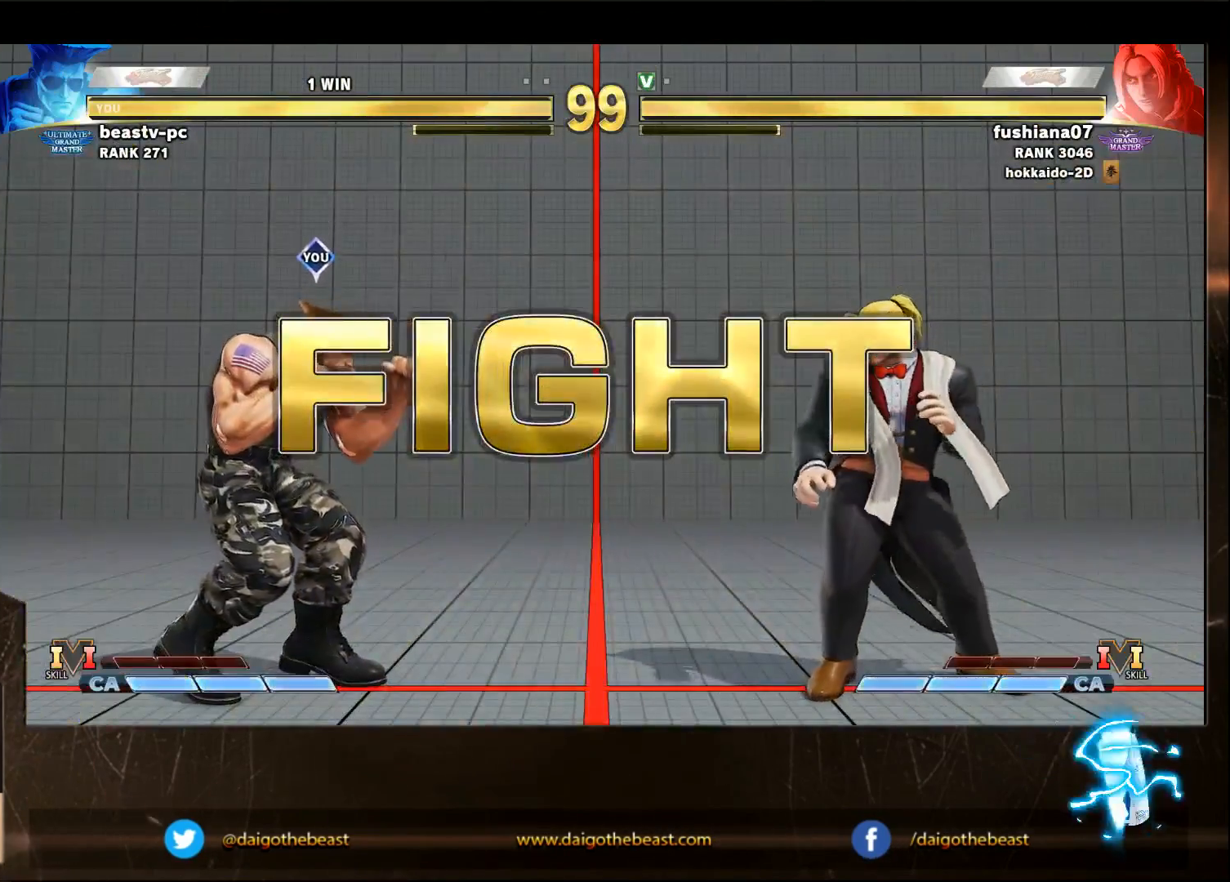
{"buttons": [], "left_stick": "down-left", "events": []}
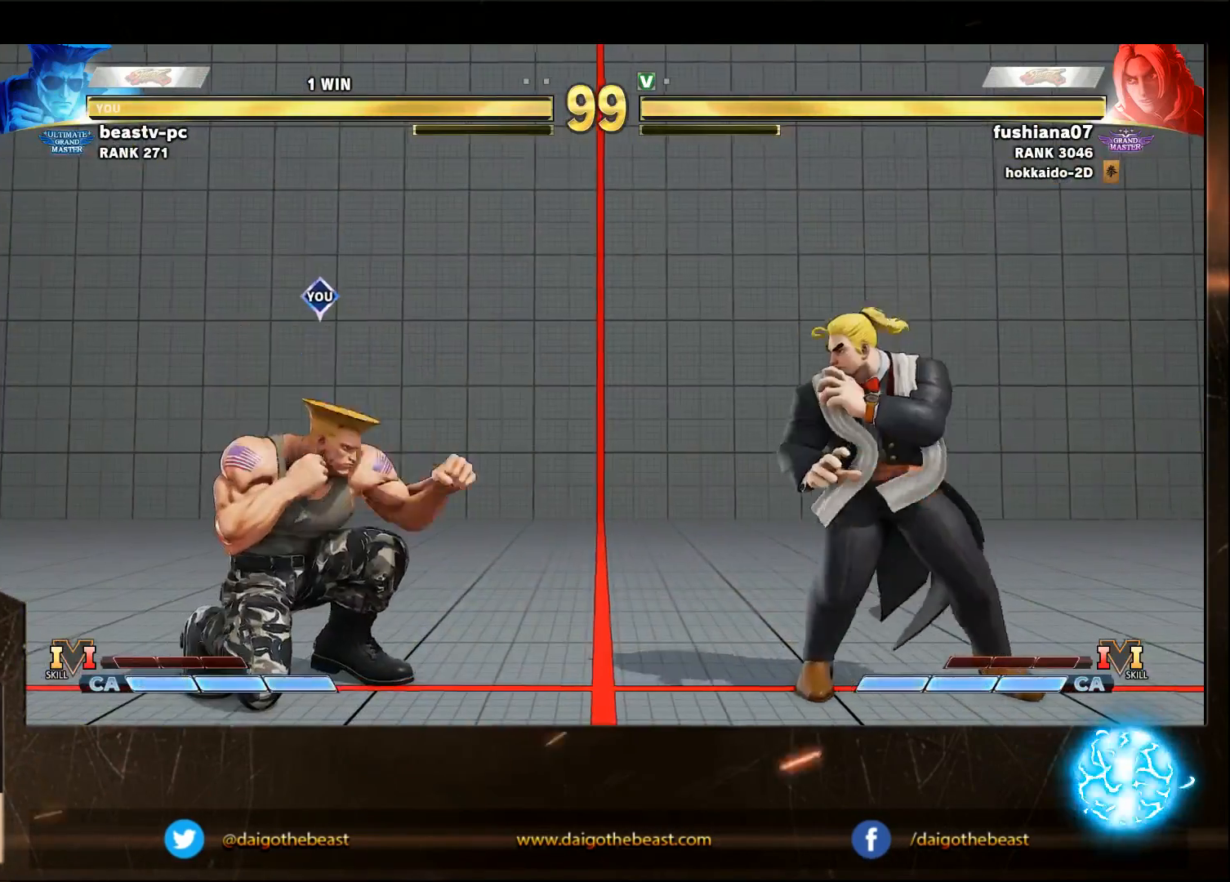
{"buttons": [], "left_stick": "down-left", "events": [[33, "SQUARE", "down"], [133, "SQUARE", "up"], [283, "R1", "down"], [300, "left_stick", "left"], [433, "R1", "up"], [433, "left_stick", "down-left"]]}